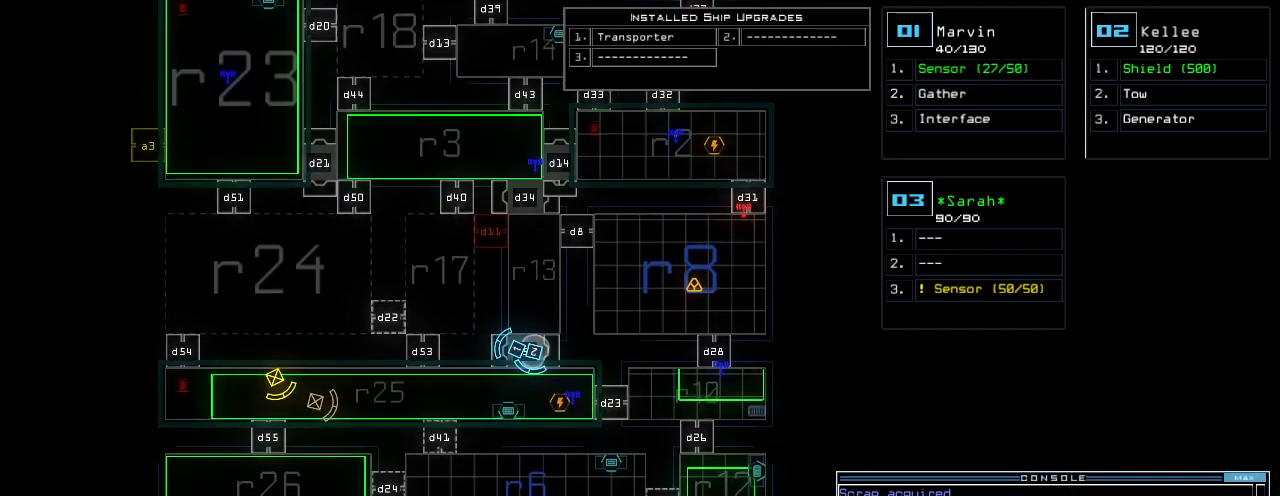
Gameplay with keyboard; each line is a JSON object with the keys held at the frame after it. "events" lists presses ("down") and releases ("up") of ".", "0", "1", "2", "3", "4", "5", "6", "7", "8", "9", "a", "b", "backspace", "c", "caps_lock", "comma", "ctrl_l", "ctrl_r", "d", "down", "e", "equals", "escape", "f", "f12", "g", "h", "i", "j", "k", "l", "left", "m", "minus", "n", "o", "p", "page_down", "page_up", "q", "quote", "r", "return", "right", "s", "semicolon", "shift_l", "shift_r", "space", "t", "tab", "tilde", "u", "up", "v", "w", "x", "y" and "z" between this image and that frame as [ms after this image, input, new state], when the widget could be followed in between. No other keys are recorded. Mouse input is not recorded.
{"keys": [], "events": [[420, "down", "up"]]}
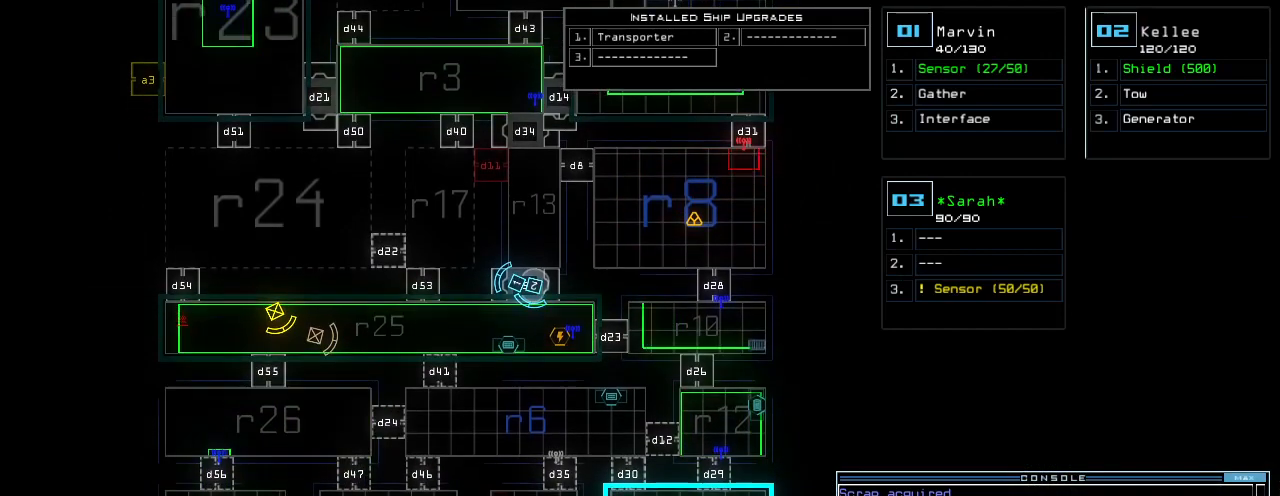
{"keys": [], "events": []}
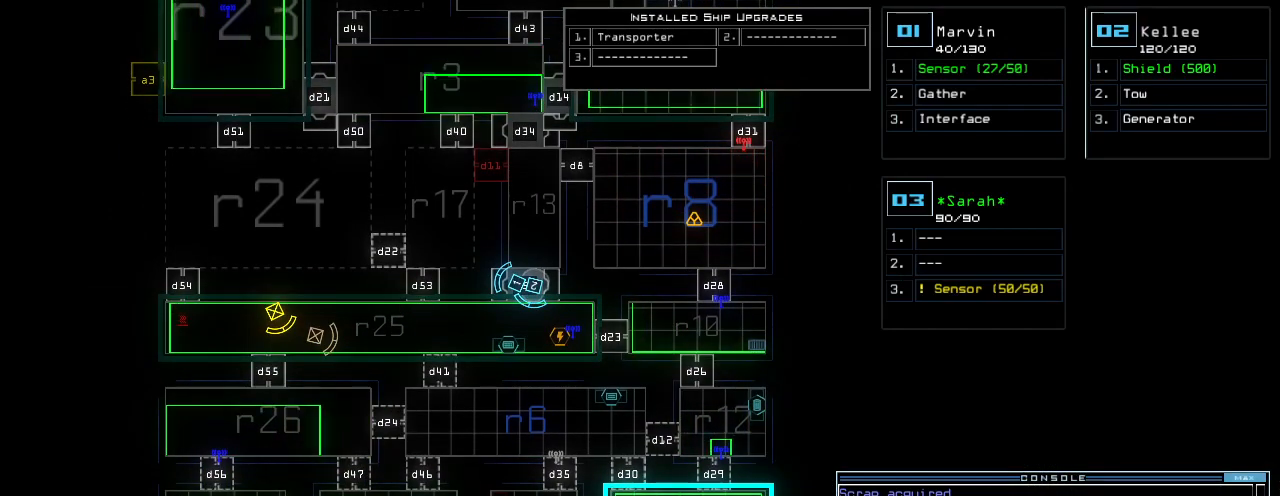
{"keys": [], "events": [[260, "up", "down"], [340, "up", "up"]]}
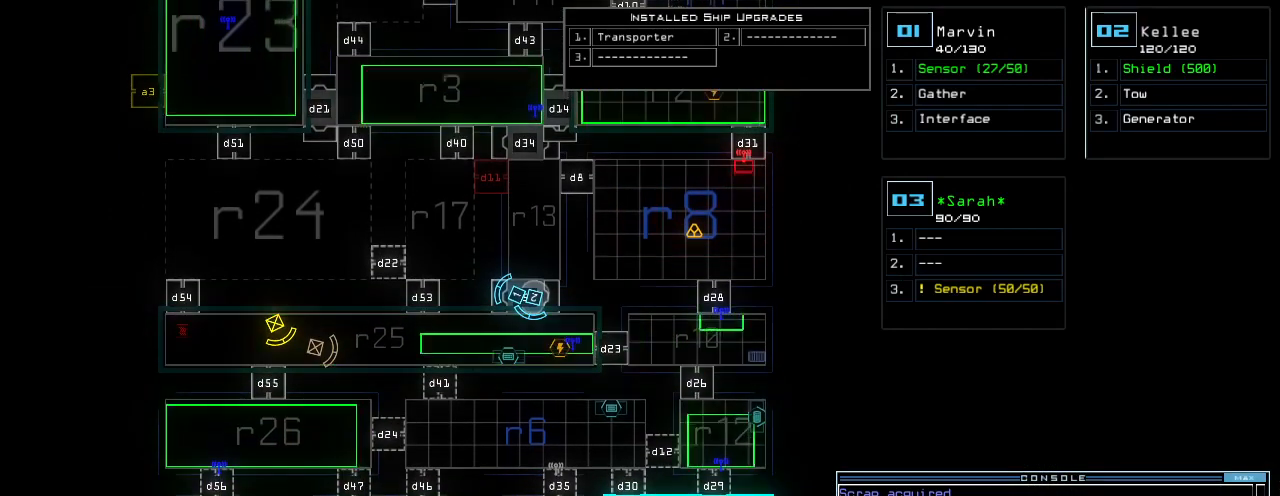
{"keys": [], "events": []}
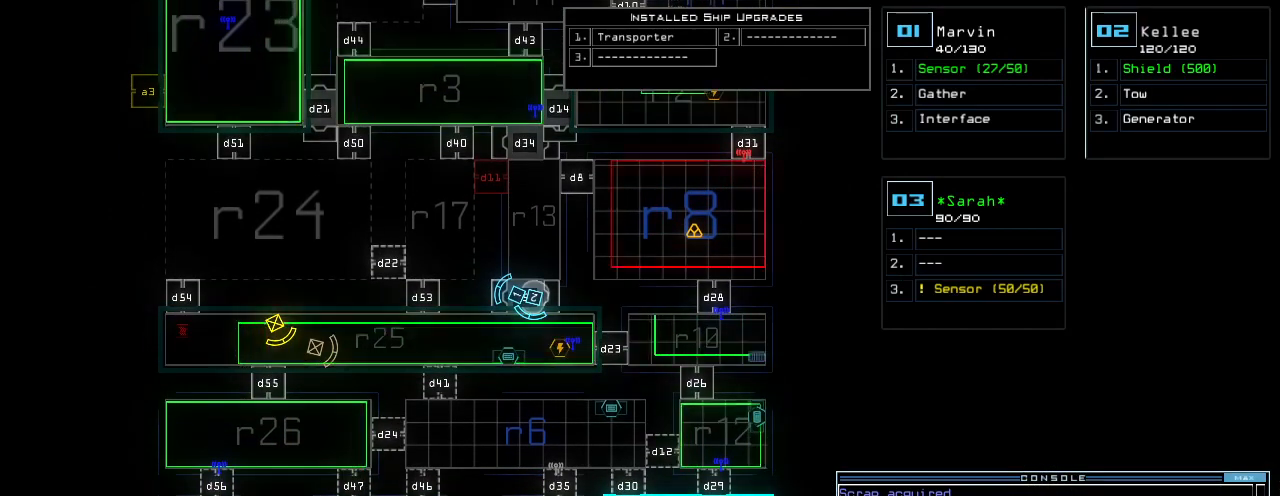
{"keys": [], "events": []}
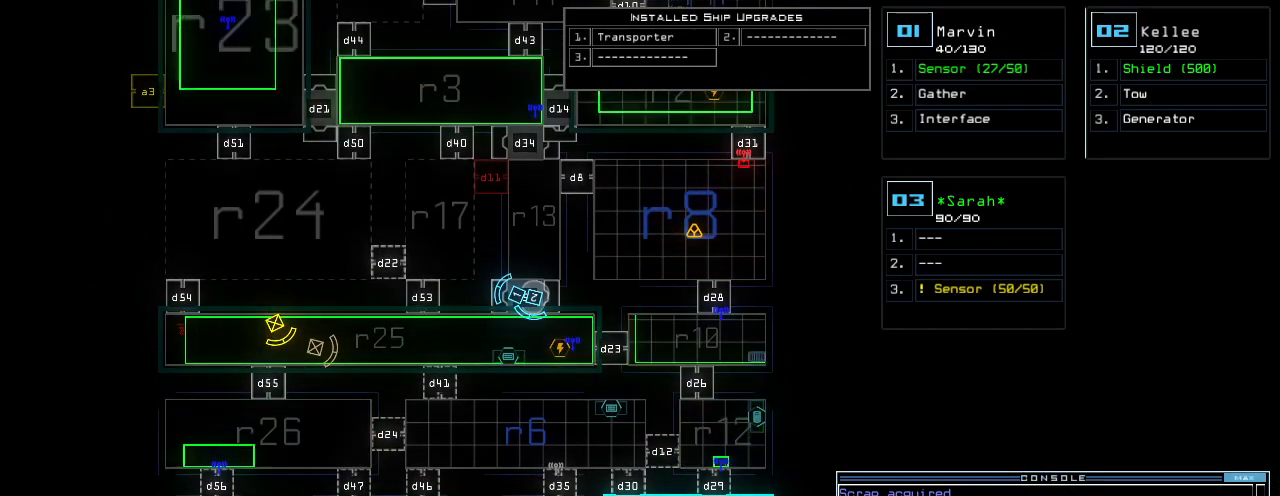
{"keys": ["down"], "events": [[500, "down", "down"]]}
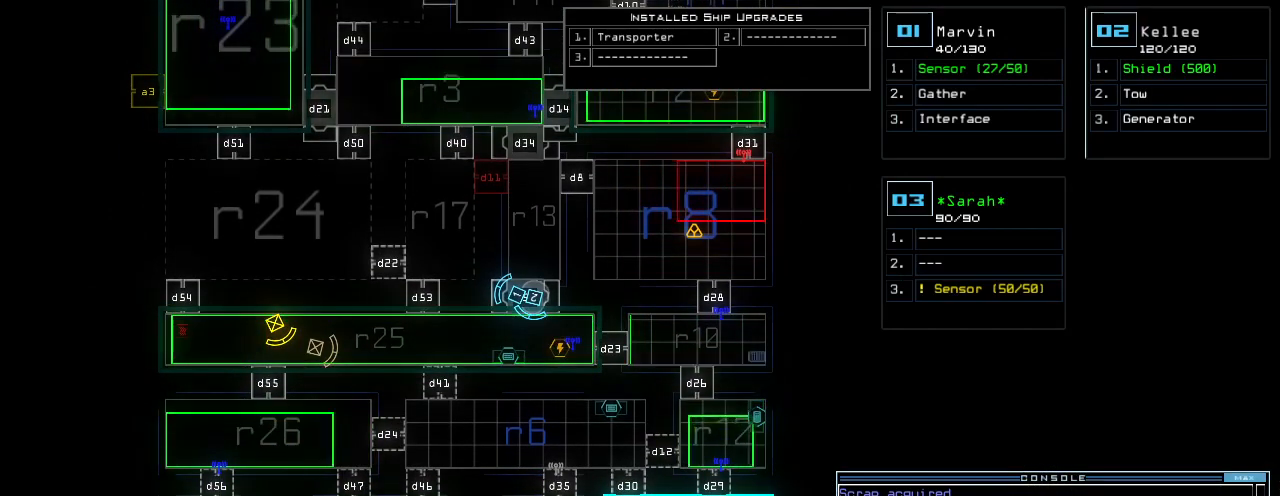
{"keys": [], "events": [[320, "down", "up"]]}
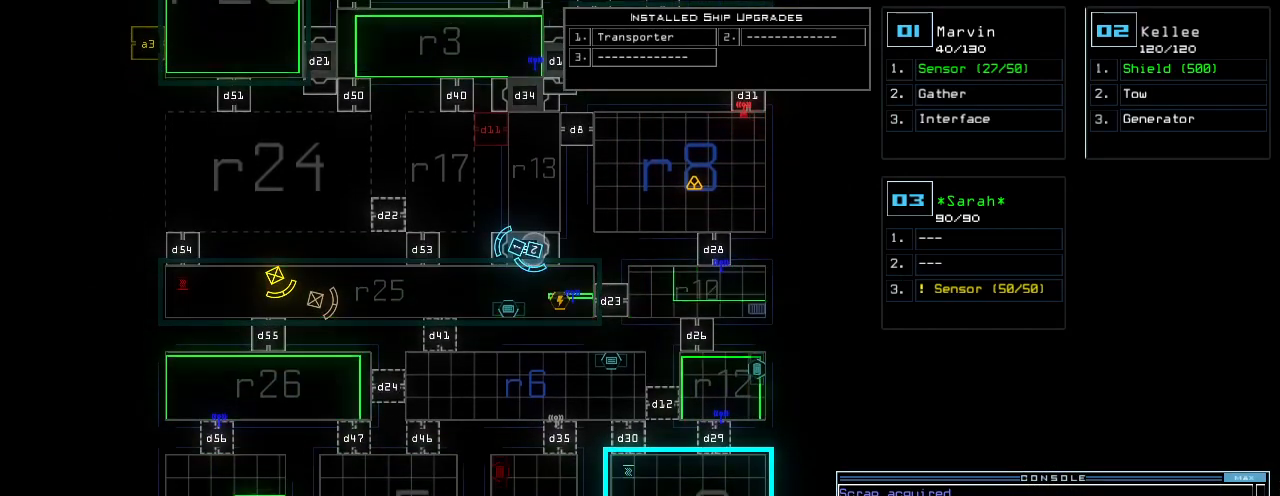
{"keys": [], "events": []}
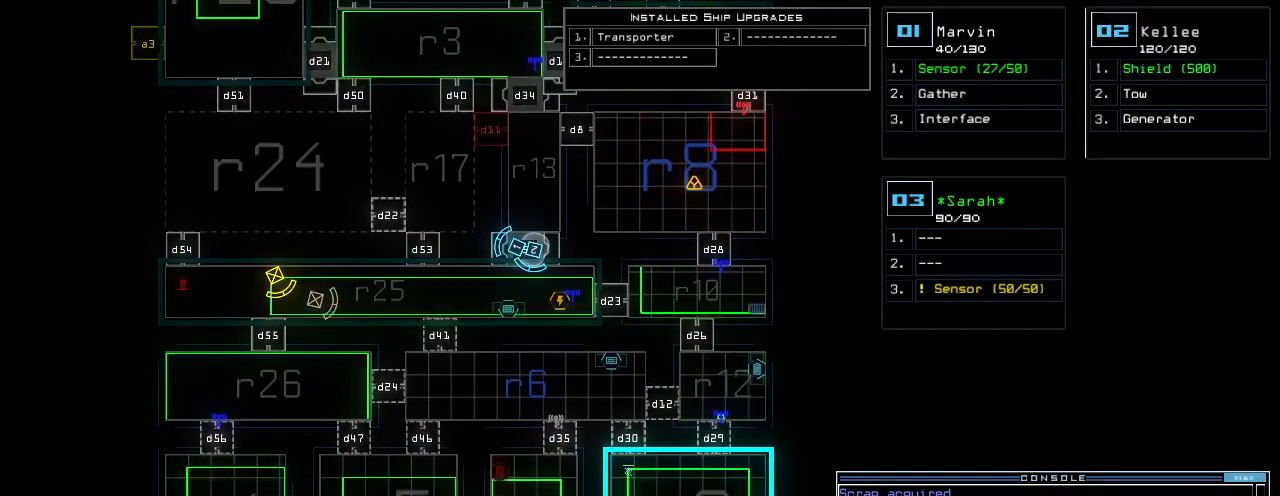
{"keys": ["down"], "events": [[300, "down", "down"]]}
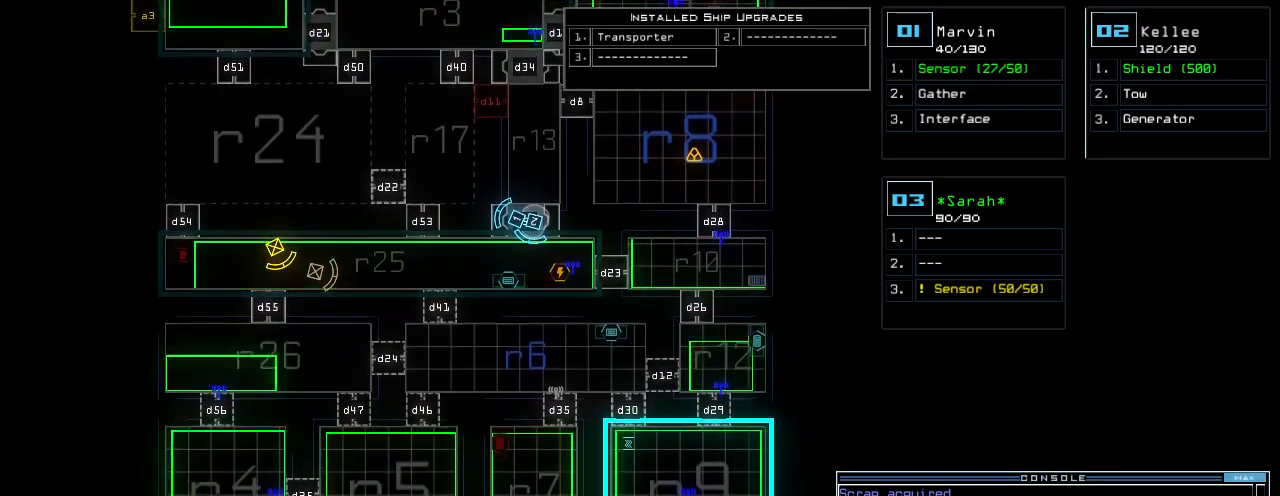
{"keys": ["up"], "events": [[100, "down", "up"], [380, "up", "down"]]}
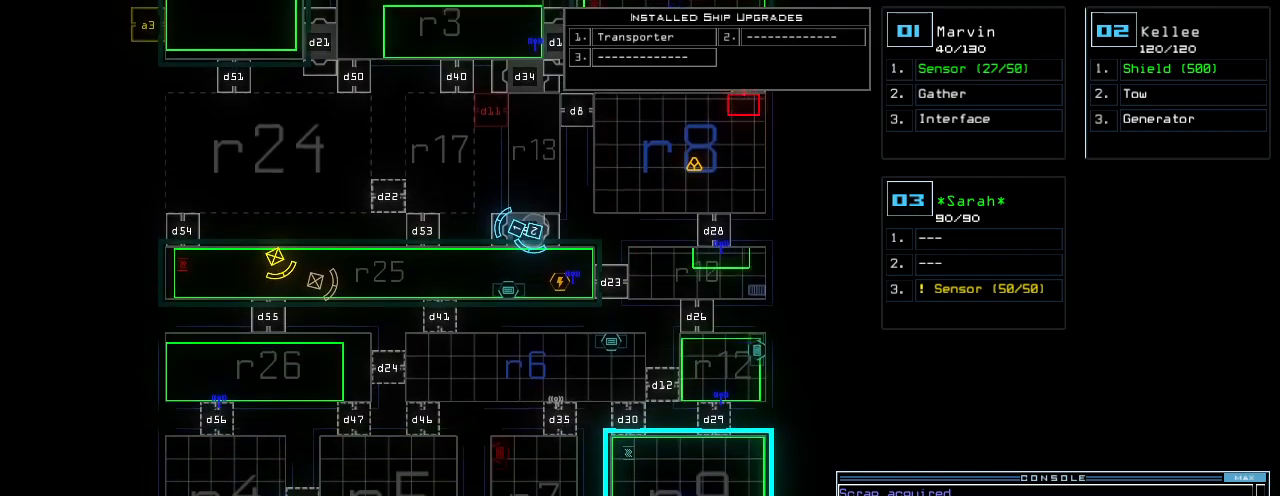
{"keys": ["up"], "events": []}
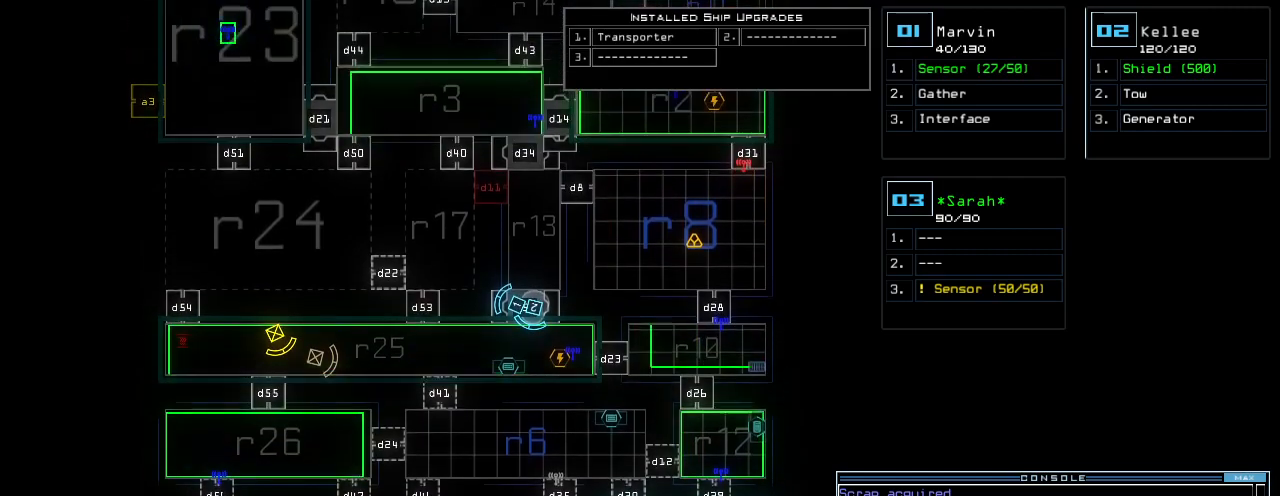
{"keys": ["ctrl_r"], "events": [[240, "up", "up"], [400, "ctrl_r", "down"]]}
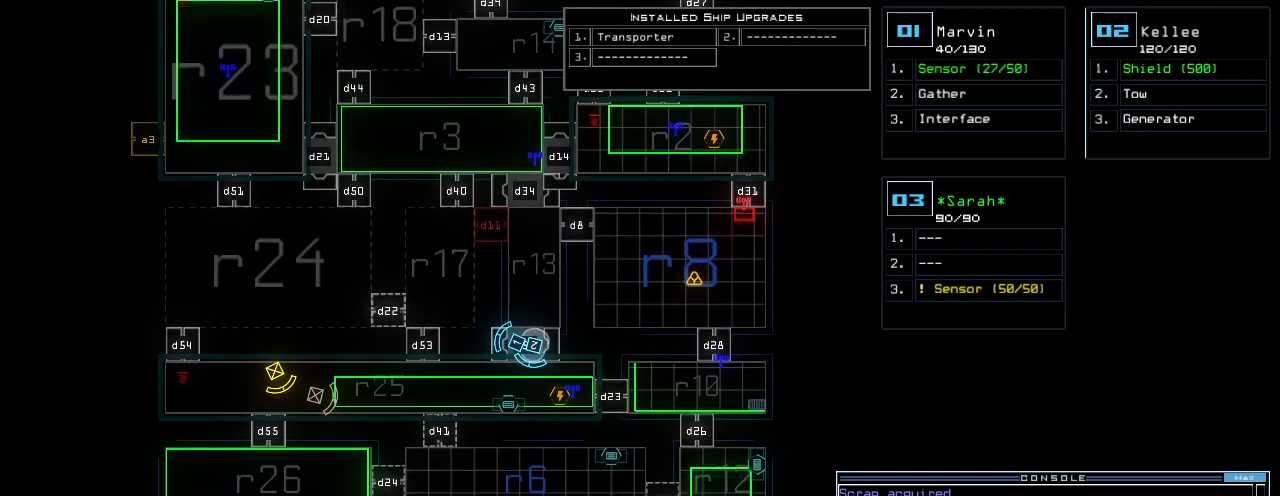
{"keys": ["up"], "events": [[140, "up", "down"], [160, "ctrl_r", "up"]]}
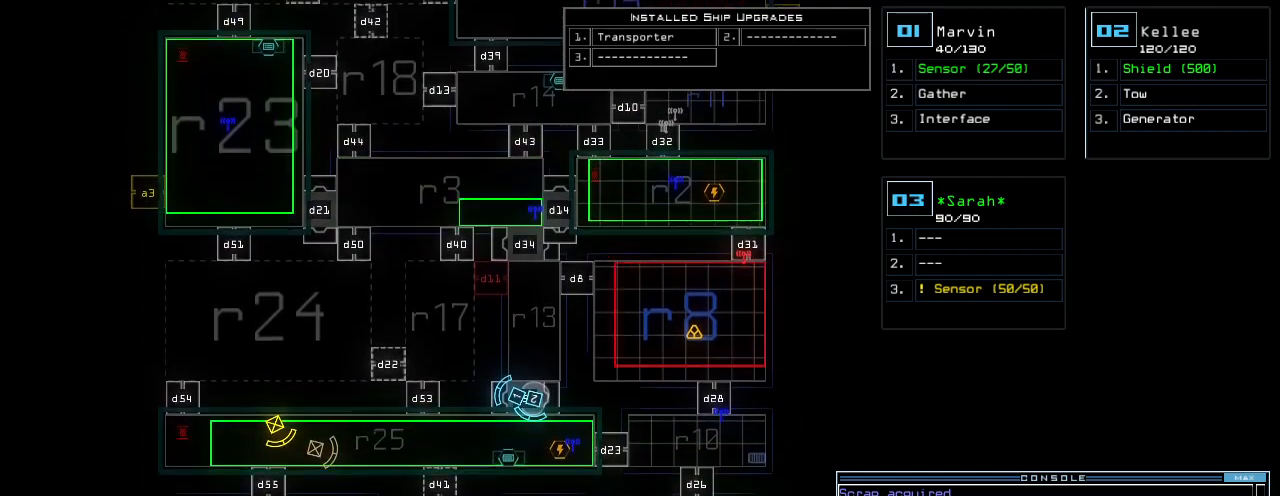
{"keys": ["up"], "events": []}
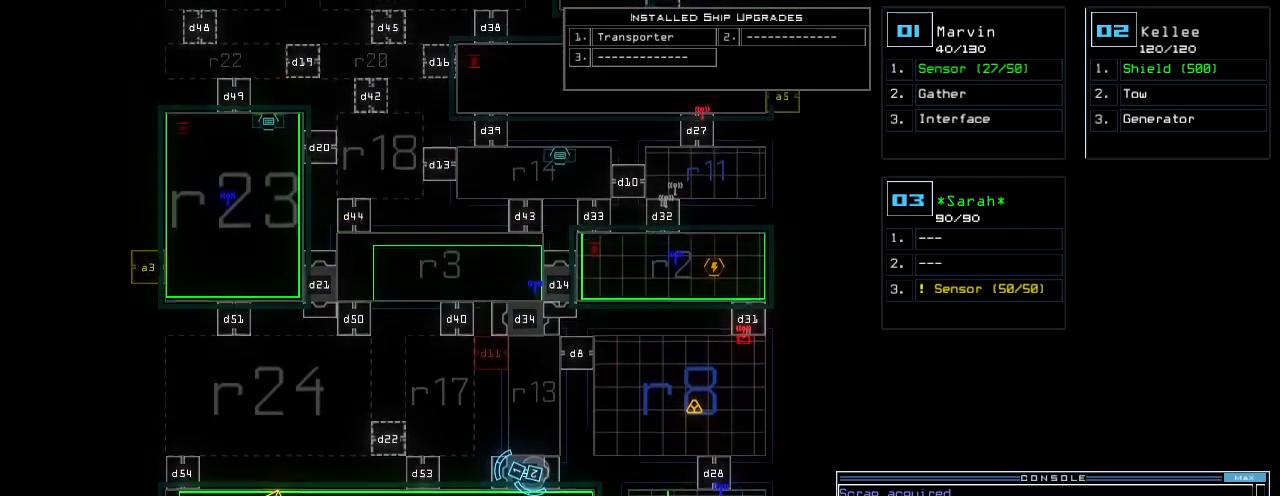
{"keys": ["up"], "events": []}
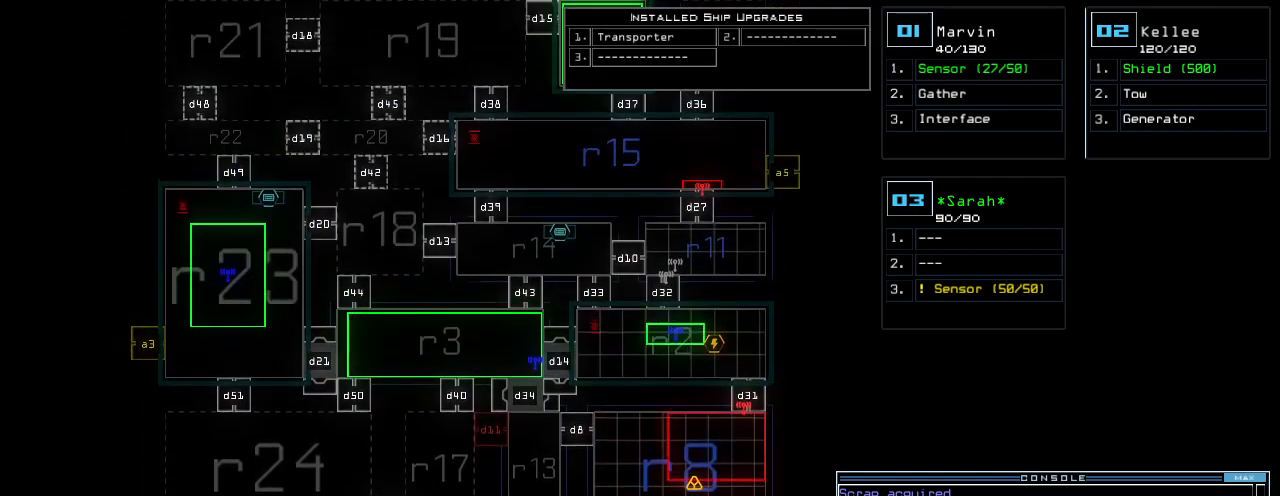
{"keys": [], "events": [[480, "up", "up"]]}
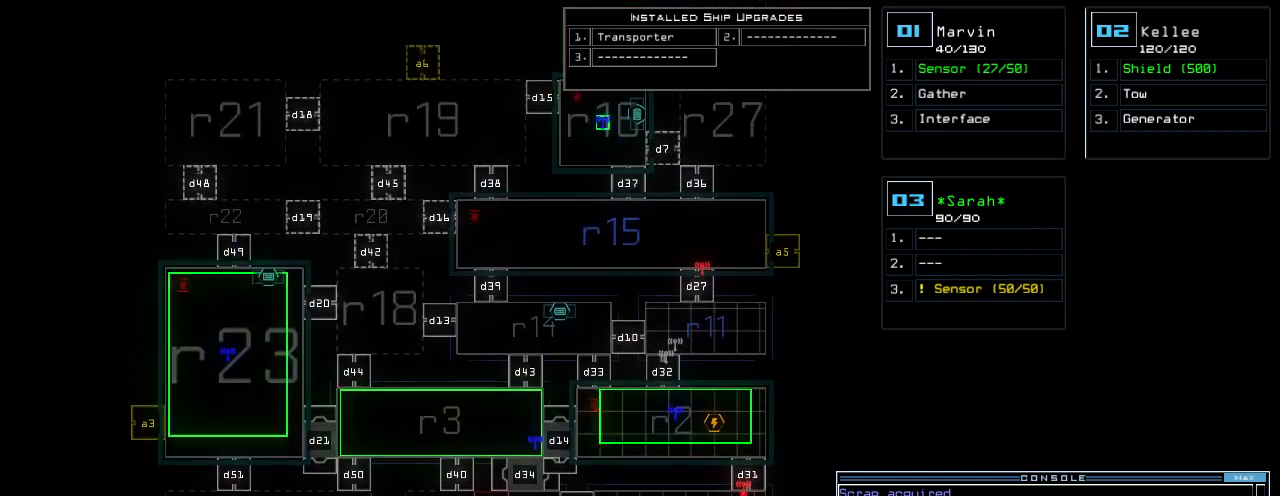
{"keys": ["down"], "events": [[200, "down", "down"]]}
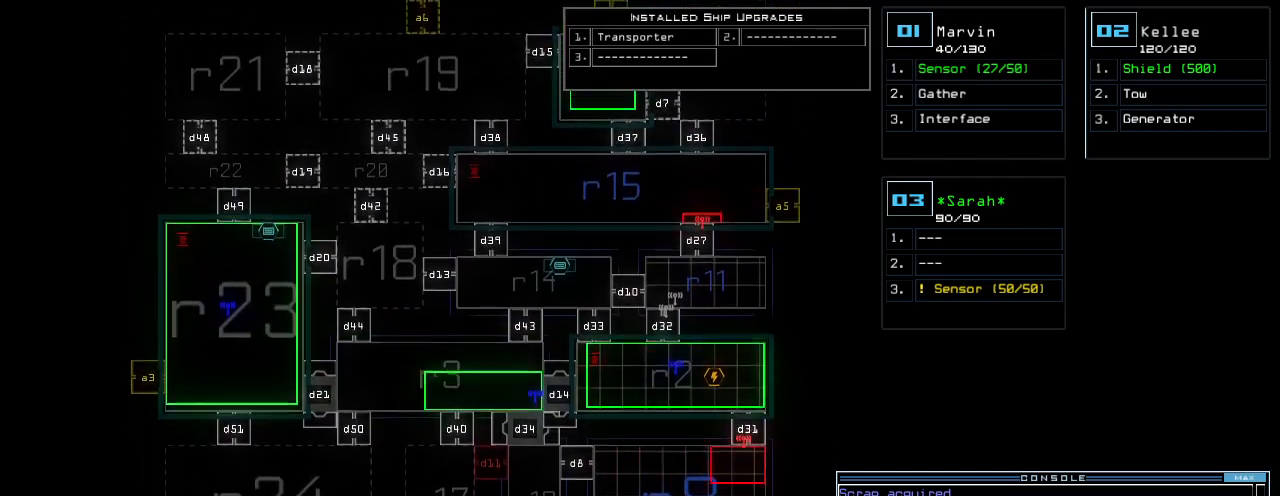
{"keys": [], "events": [[20, "down", "up"], [180, "2", "down"], [240, "2", "up"], [240, "left", "down"], [300, "left", "up"], [380, "down", "down"], [440, "down", "up"]]}